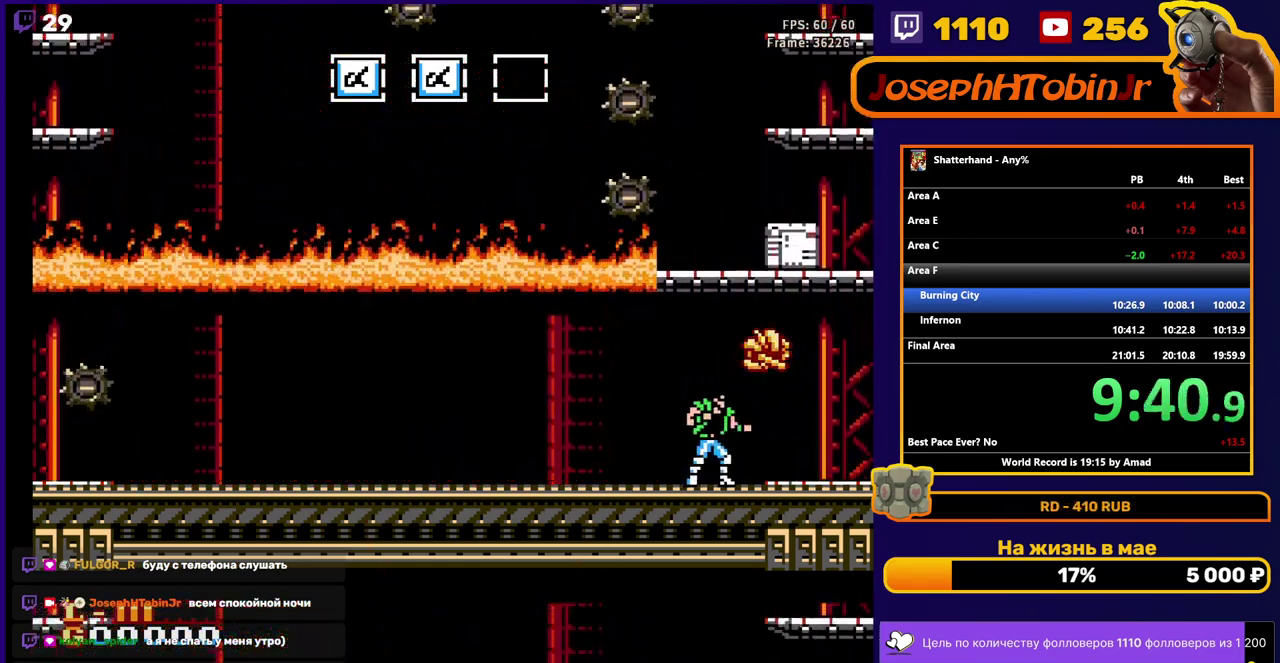
Gameplay with a controller (Nintendo layout); each line is a JSON object with the inputs held at the frame after it. "events" lists button and stick changes between this image and that frame as [ms after this image, input, new state], when the widget could be followed in between. Not read: L3 R3.
{"buttons": ["A"], "events": [[200, "A", "down"]]}
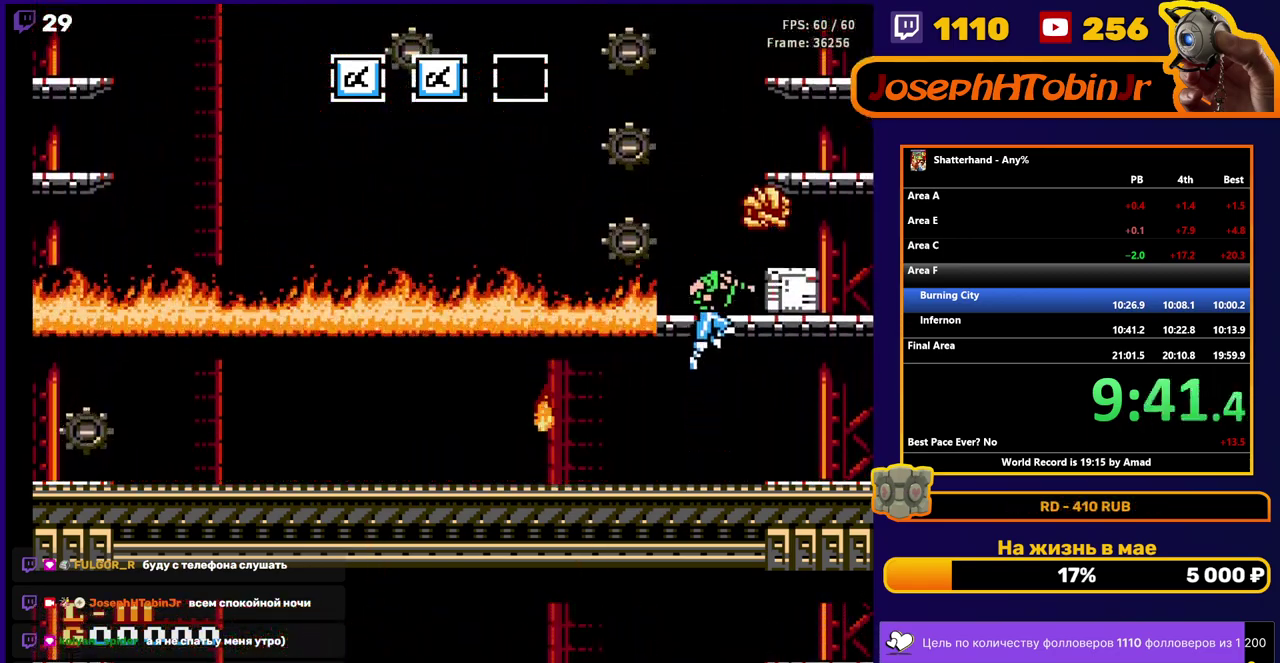
{"buttons": ["A"], "events": [[117, "A", "up"], [233, "A", "down"], [250, "DPAD_RIGHT", "down"], [500, "DPAD_RIGHT", "up"]]}
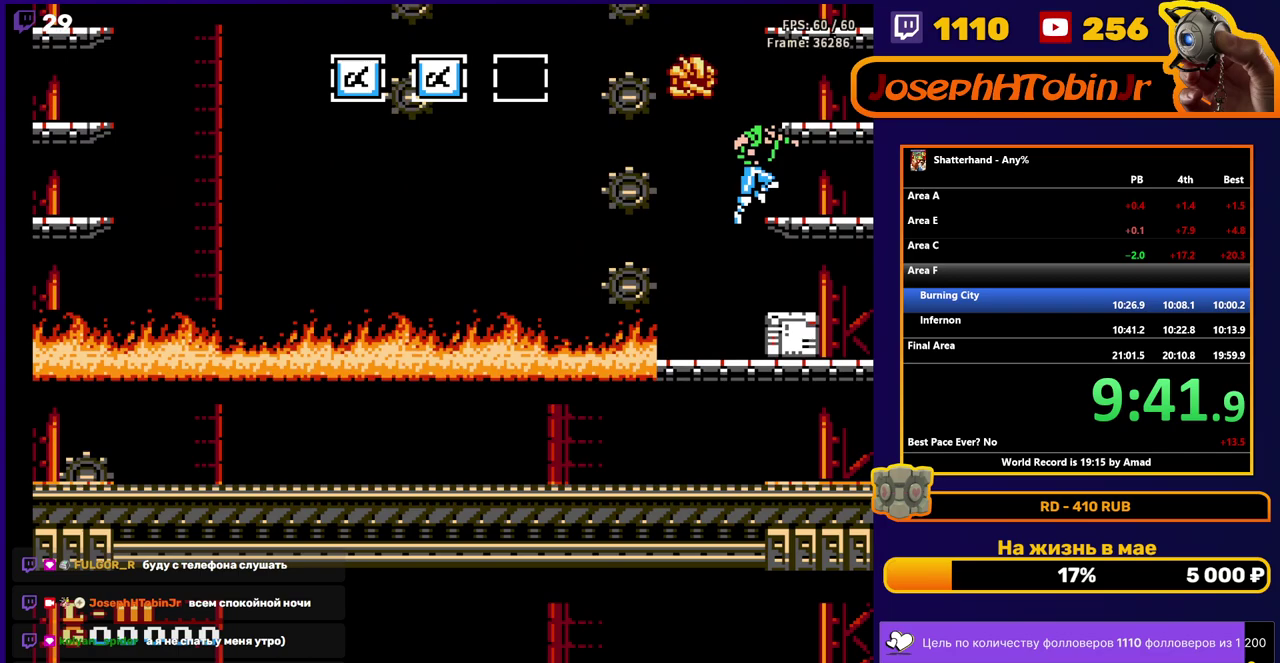
{"buttons": ["A"], "events": [[150, "A", "up"], [350, "A", "down"]]}
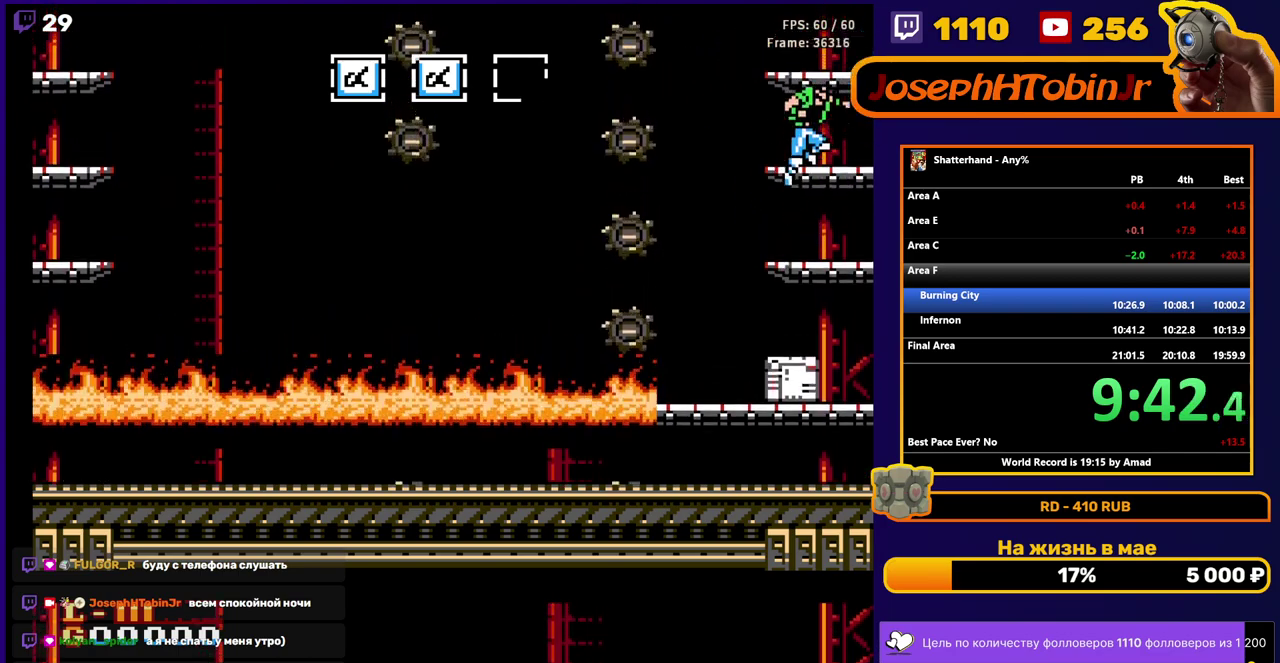
{"buttons": ["DPAD_LEFT"], "events": [[250, "A", "up"], [367, "DPAD_LEFT", "down"]]}
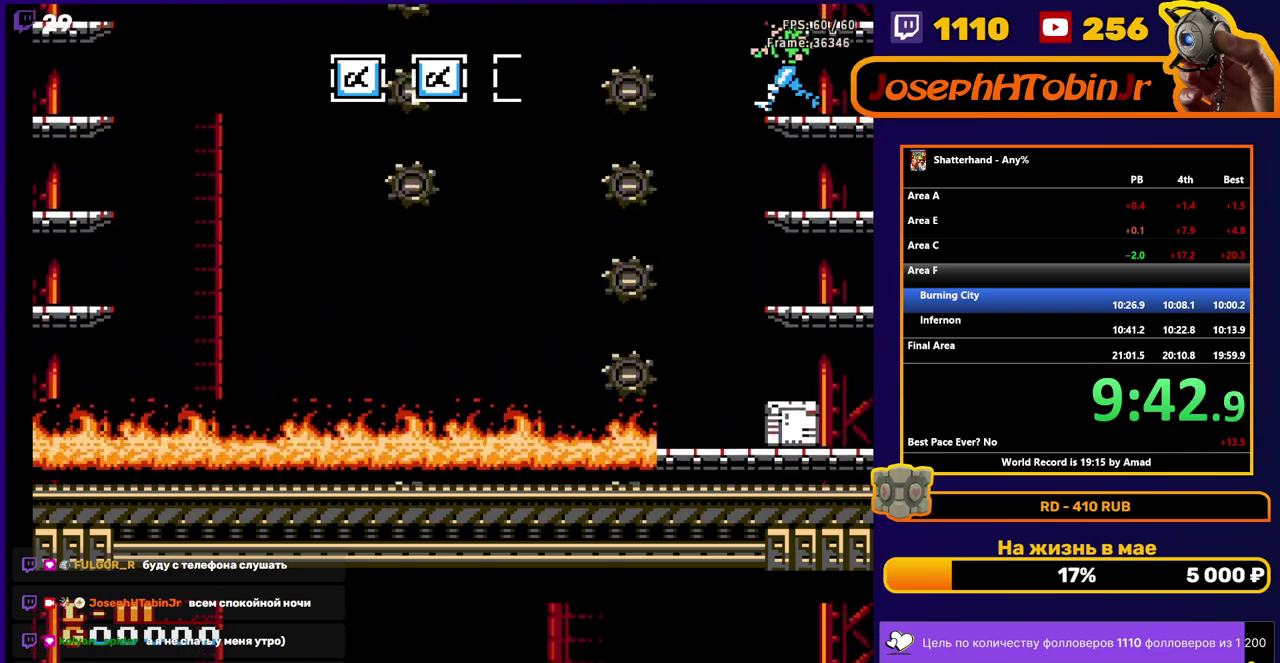
{"buttons": ["A", "DPAD_LEFT"], "events": [[83, "A", "down"]]}
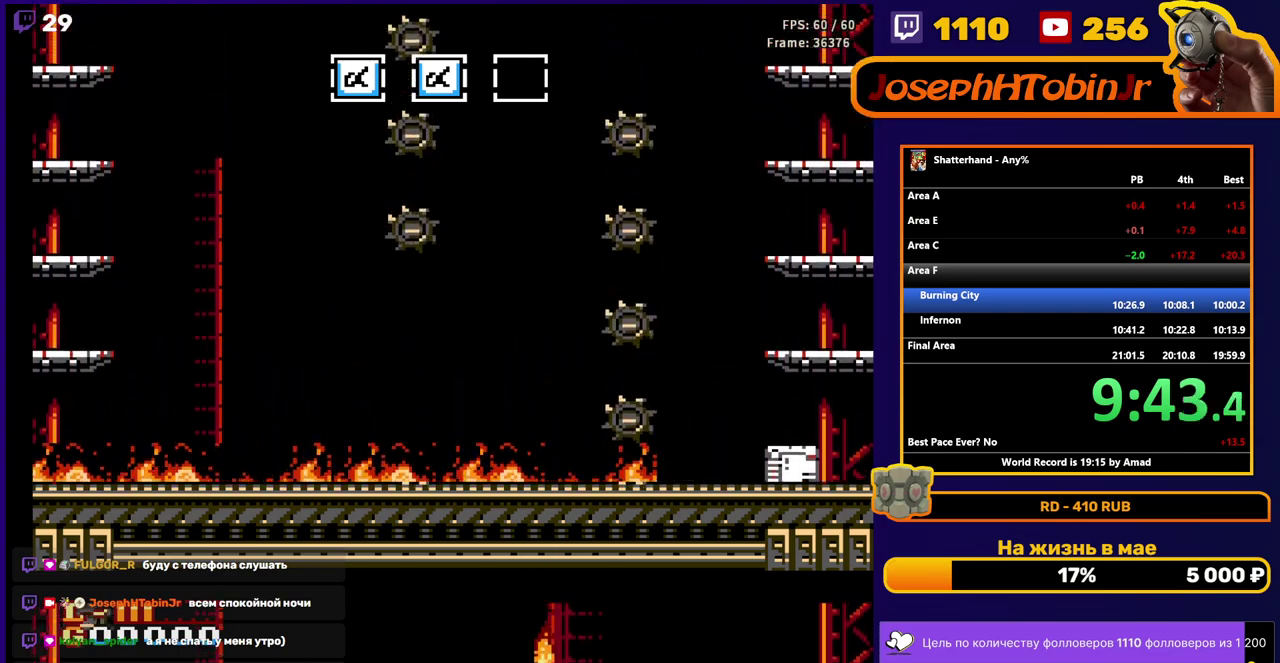
{"buttons": ["DPAD_LEFT"], "events": [[183, "A", "up"]]}
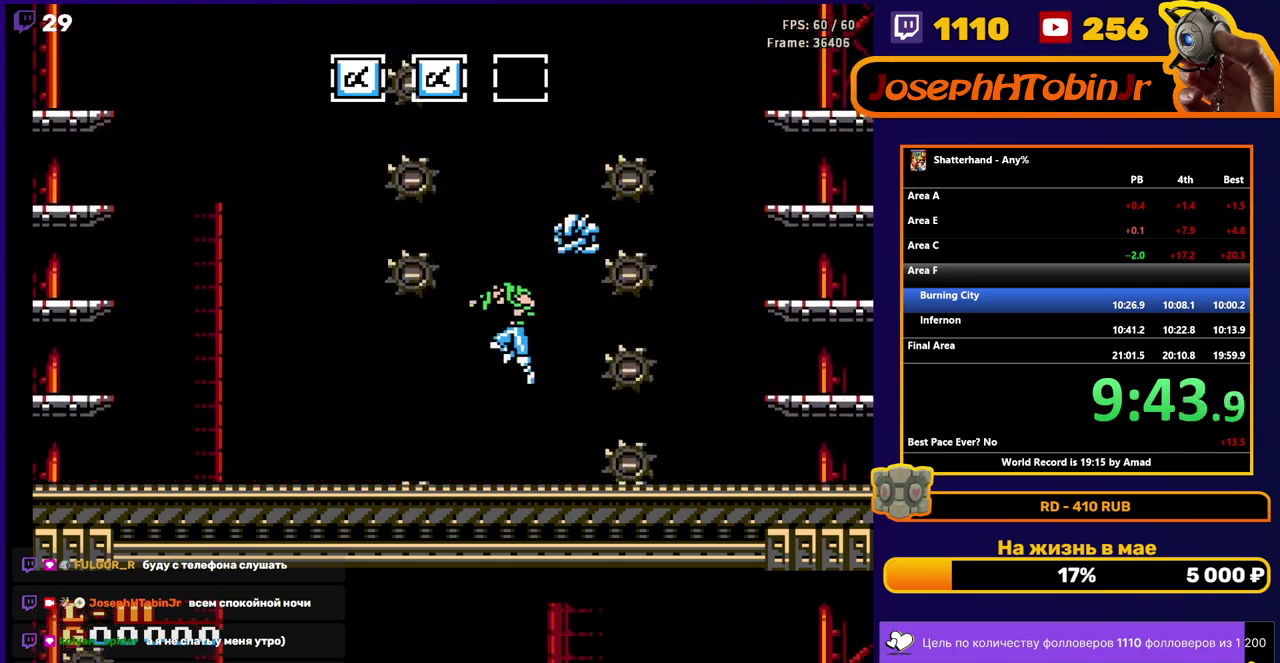
{"buttons": ["DPAD_LEFT"], "events": []}
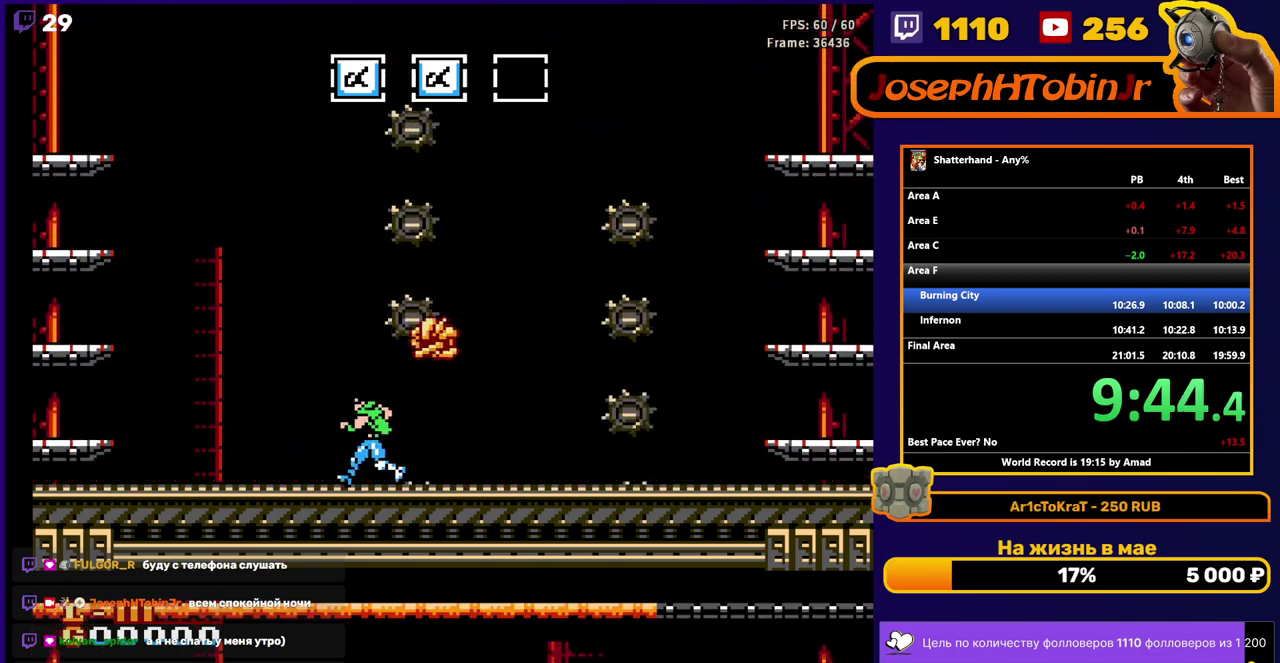
{"buttons": [], "events": [[50, "DPAD_LEFT", "up"]]}
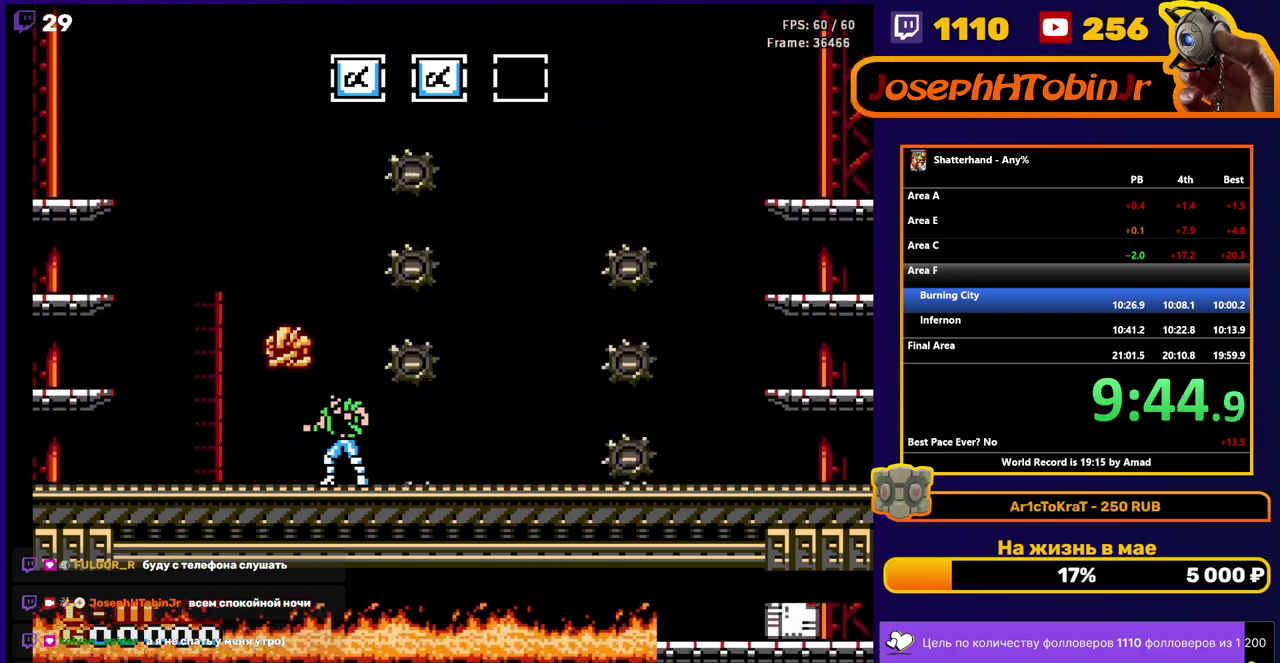
{"buttons": ["DPAD_LEFT"], "events": [[283, "DPAD_LEFT", "down"]]}
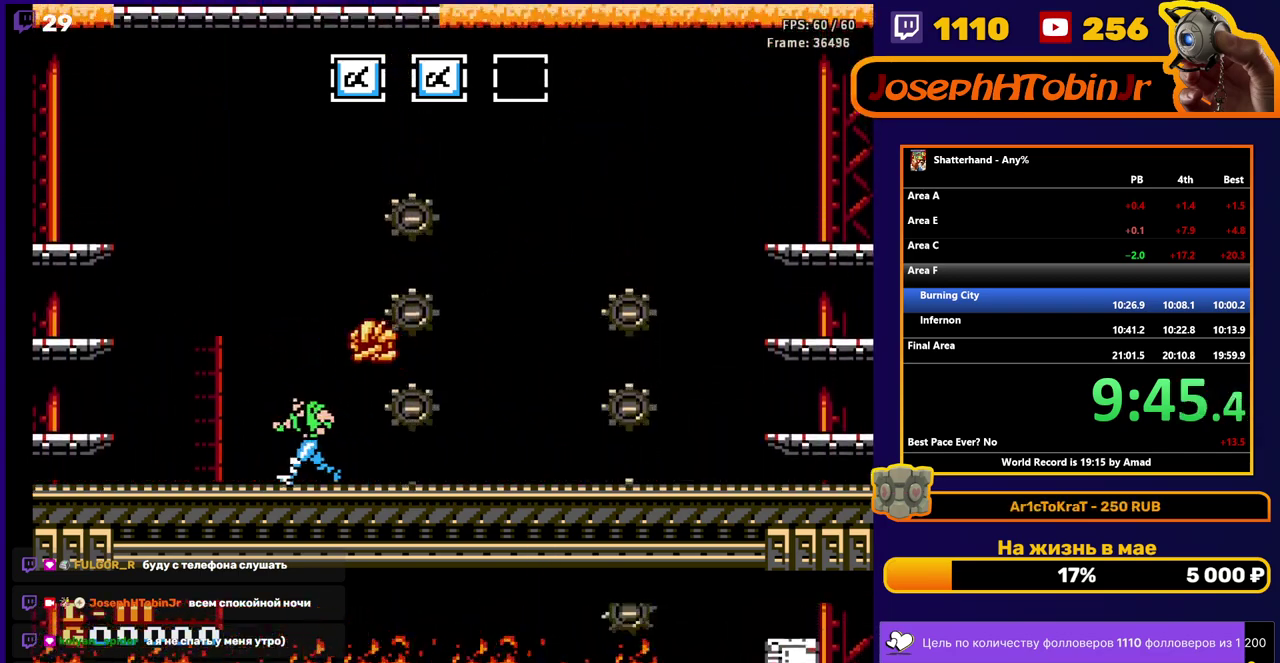
{"buttons": [], "events": [[67, "DPAD_LEFT", "up"], [300, "DPAD_RIGHT", "down"], [350, "DPAD_RIGHT", "up"]]}
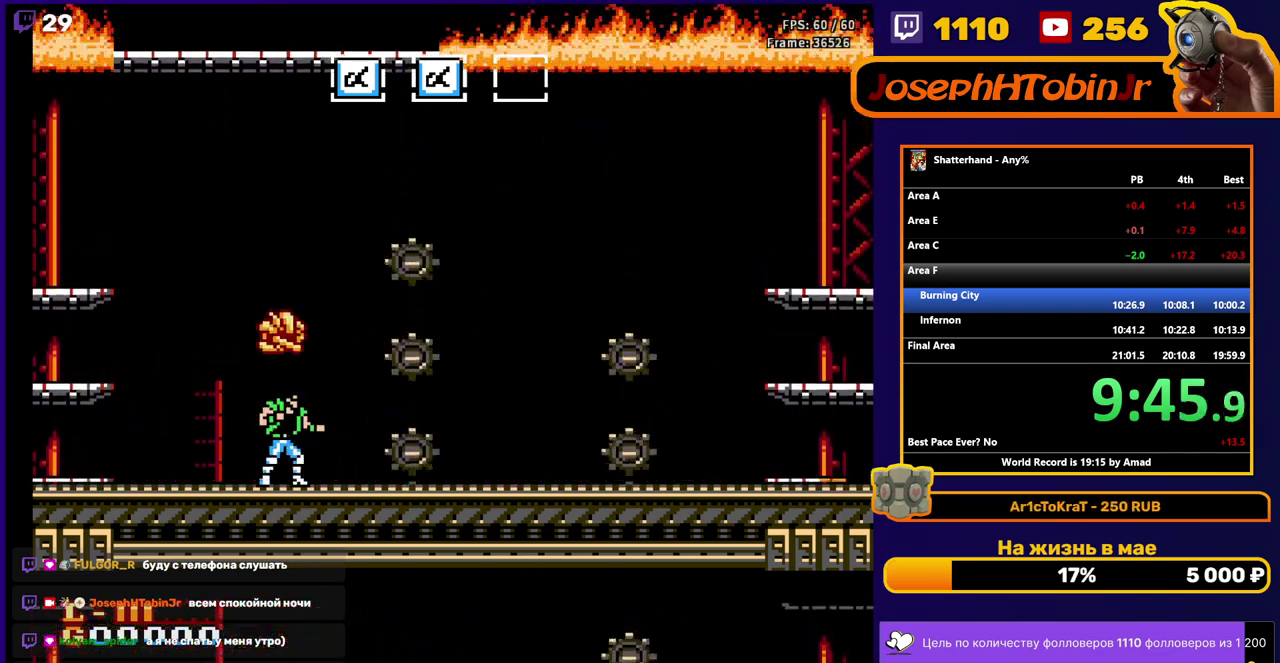
{"buttons": [], "events": []}
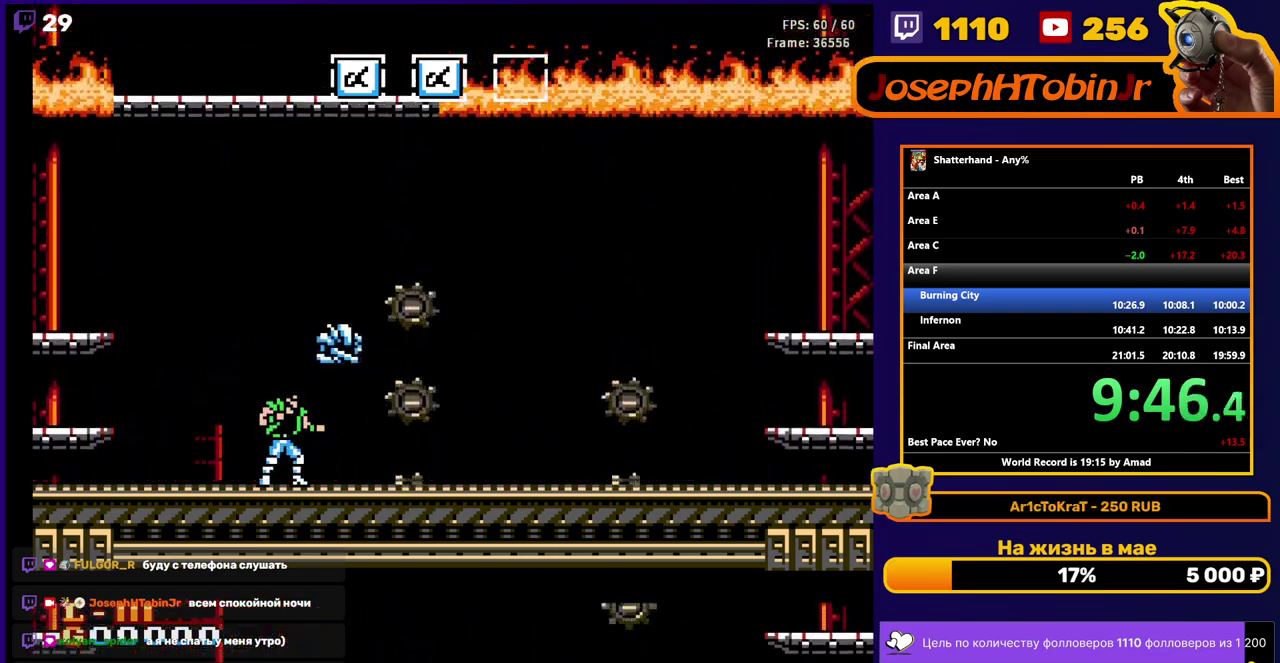
{"buttons": [], "events": []}
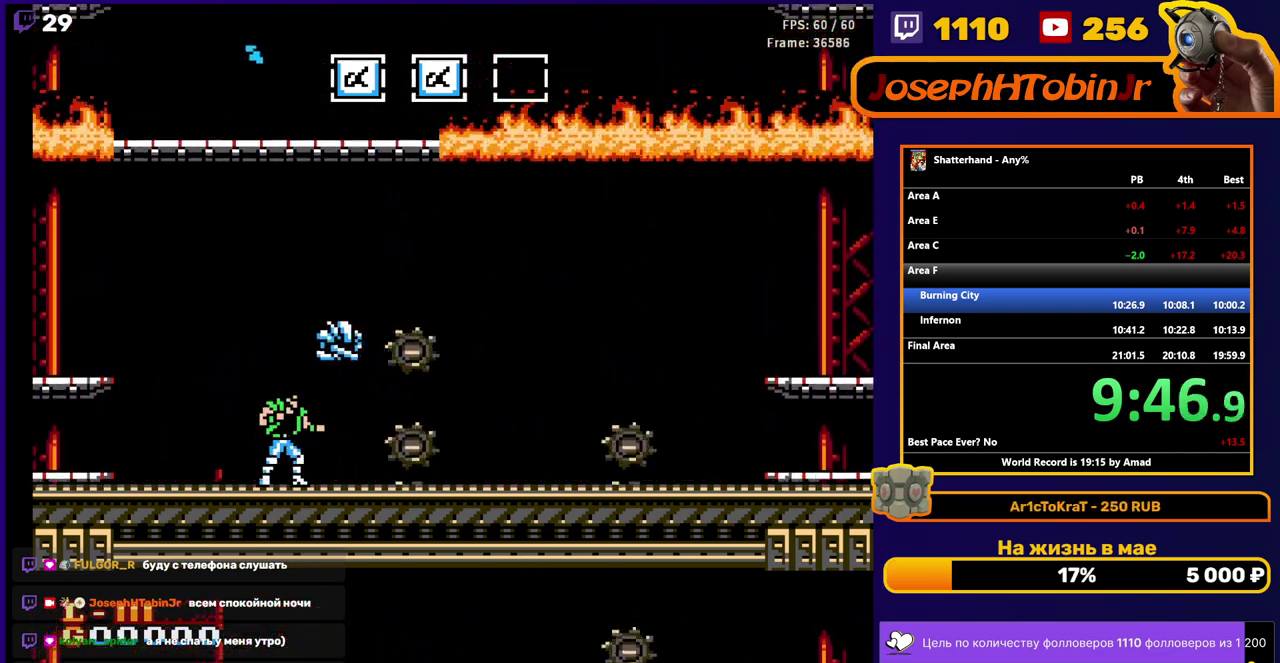
{"buttons": [], "events": []}
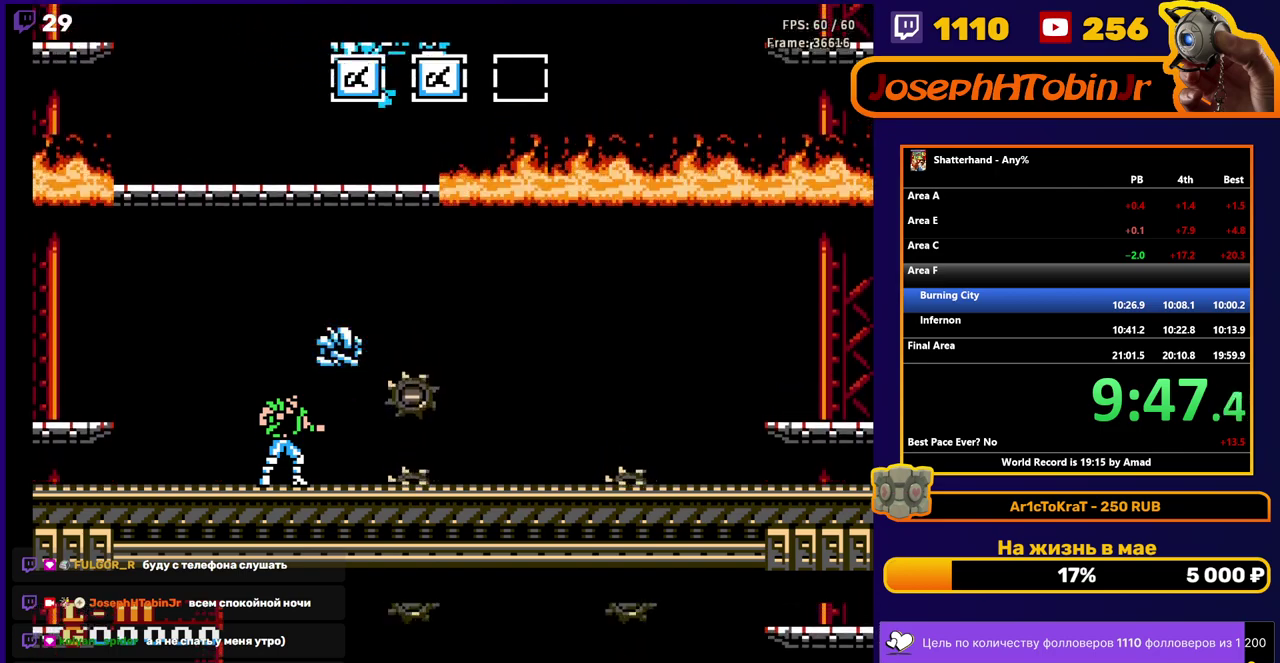
{"buttons": [], "events": []}
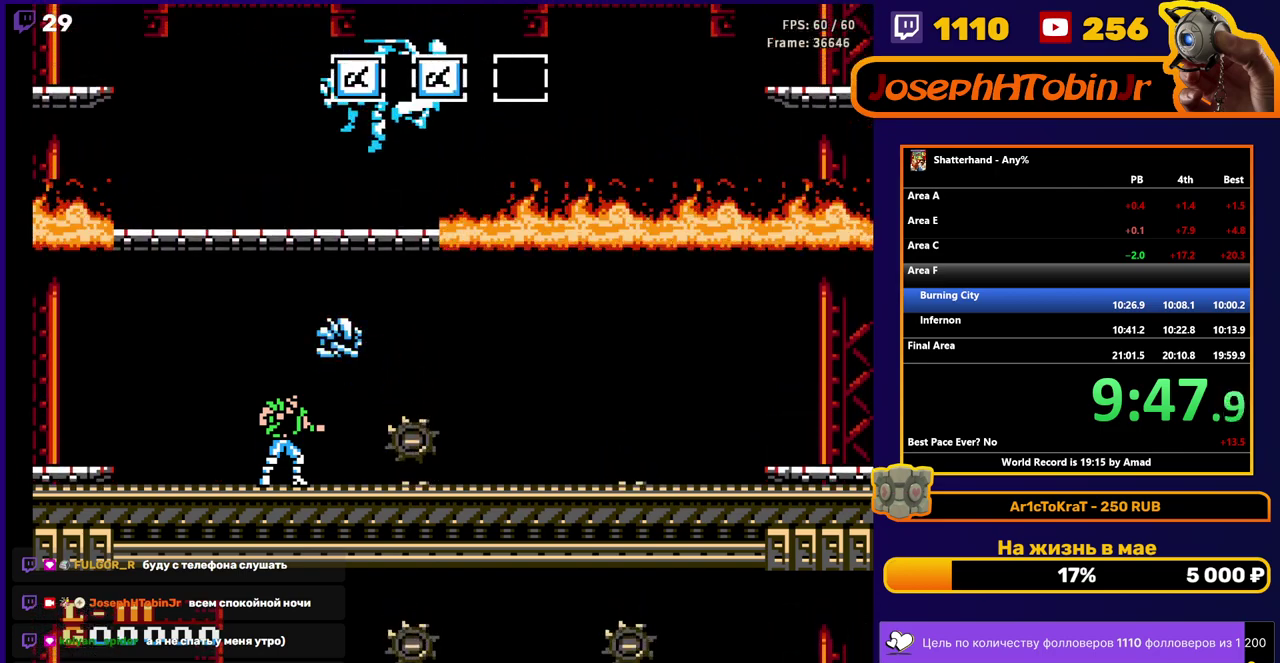
{"buttons": [], "events": []}
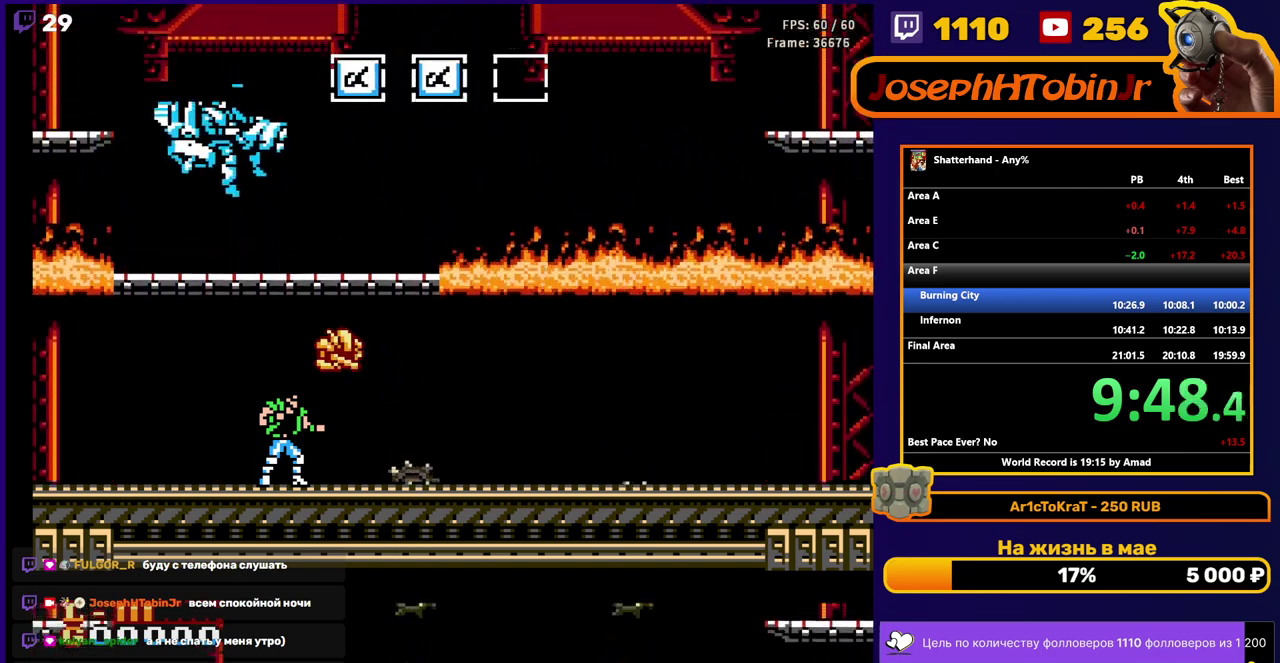
{"buttons": ["DPAD_LEFT"], "events": [[433, "DPAD_LEFT", "down"]]}
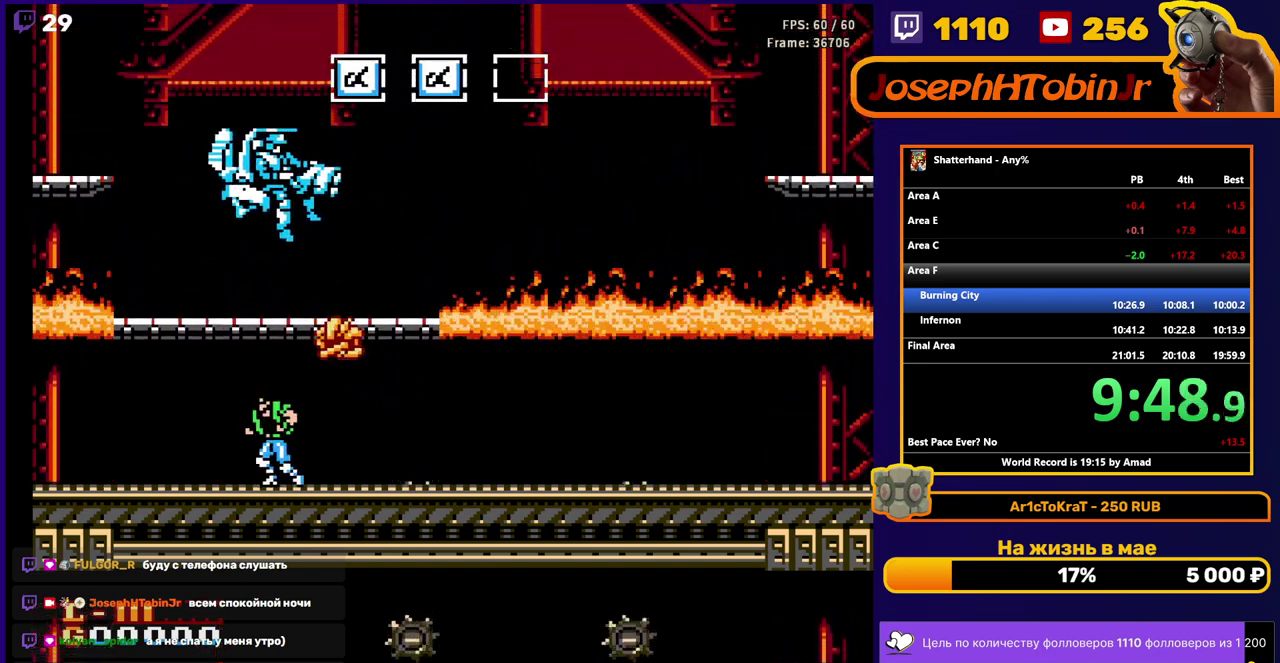
{"buttons": ["DPAD_RIGHT"], "events": [[283, "DPAD_LEFT", "up"], [417, "DPAD_RIGHT", "down"]]}
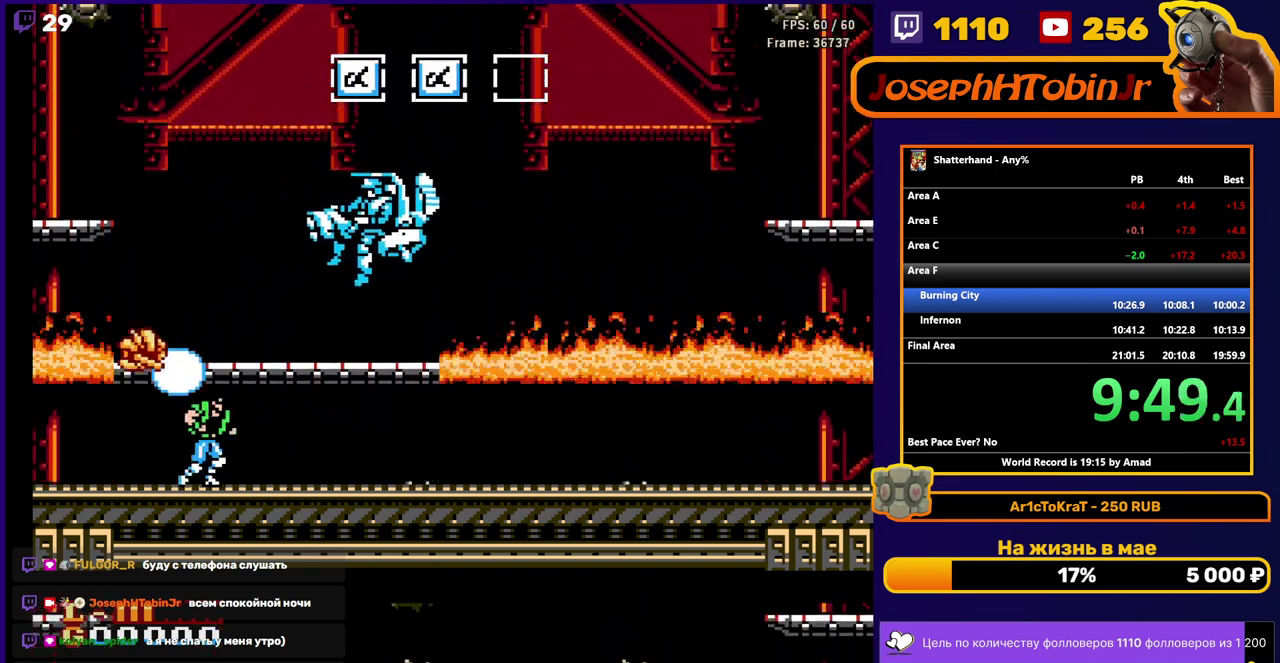
{"buttons": ["DPAD_RIGHT"], "events": [[33, "DPAD_RIGHT", "up"], [283, "DPAD_RIGHT", "down"]]}
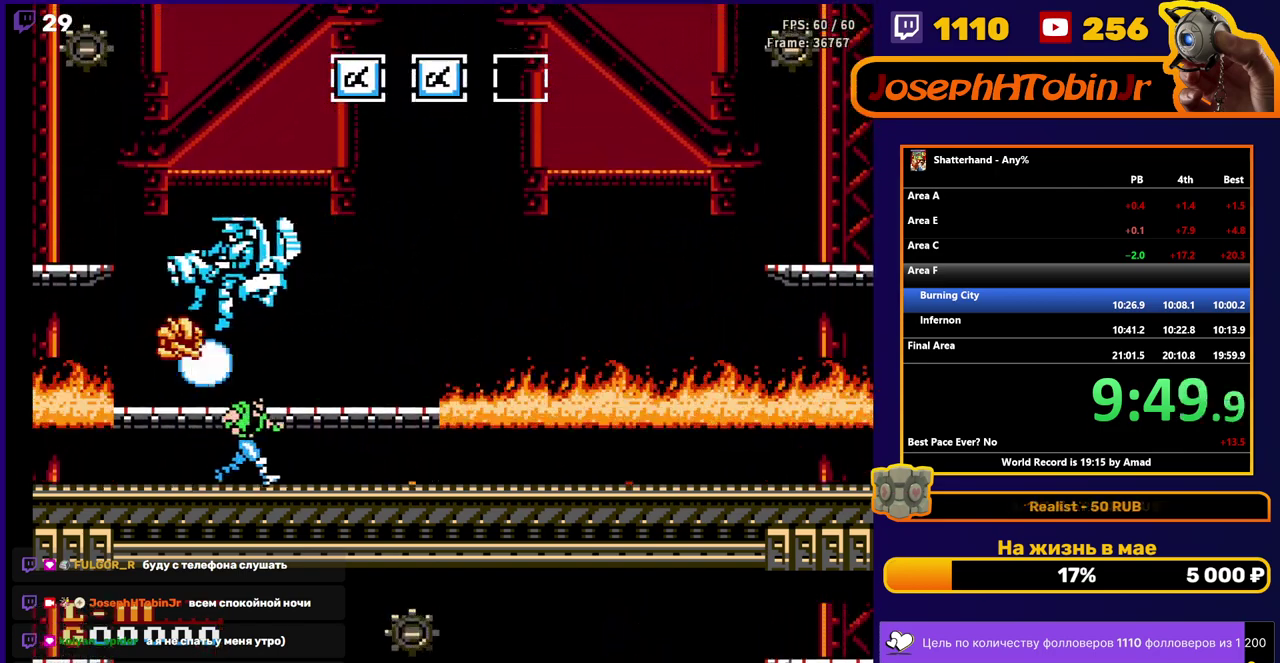
{"buttons": ["A", "B"], "events": [[317, "DPAD_RIGHT", "up"], [383, "DPAD_LEFT", "down"], [450, "DPAD_LEFT", "up"], [467, "A", "down"], [500, "B", "down"]]}
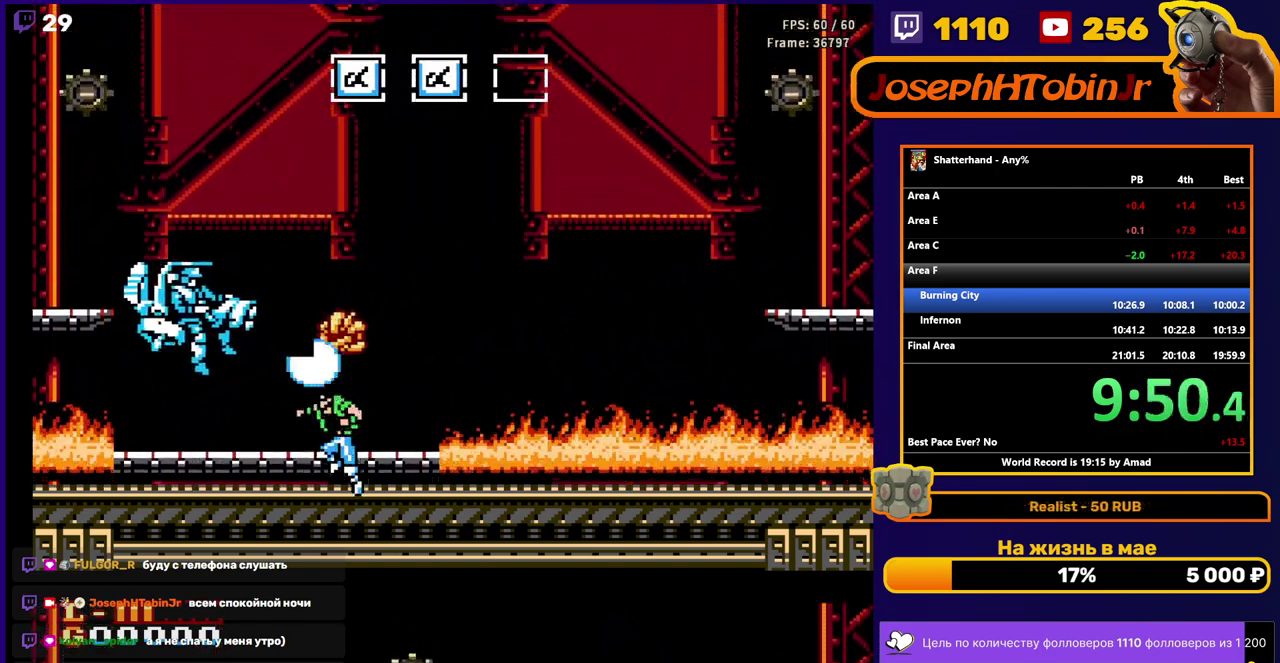
{"buttons": [], "events": [[17, "A", "up"], [50, "B", "up"], [133, "B", "down"], [200, "B", "up"], [250, "DPAD_RIGHT", "down"], [433, "DPAD_RIGHT", "up"]]}
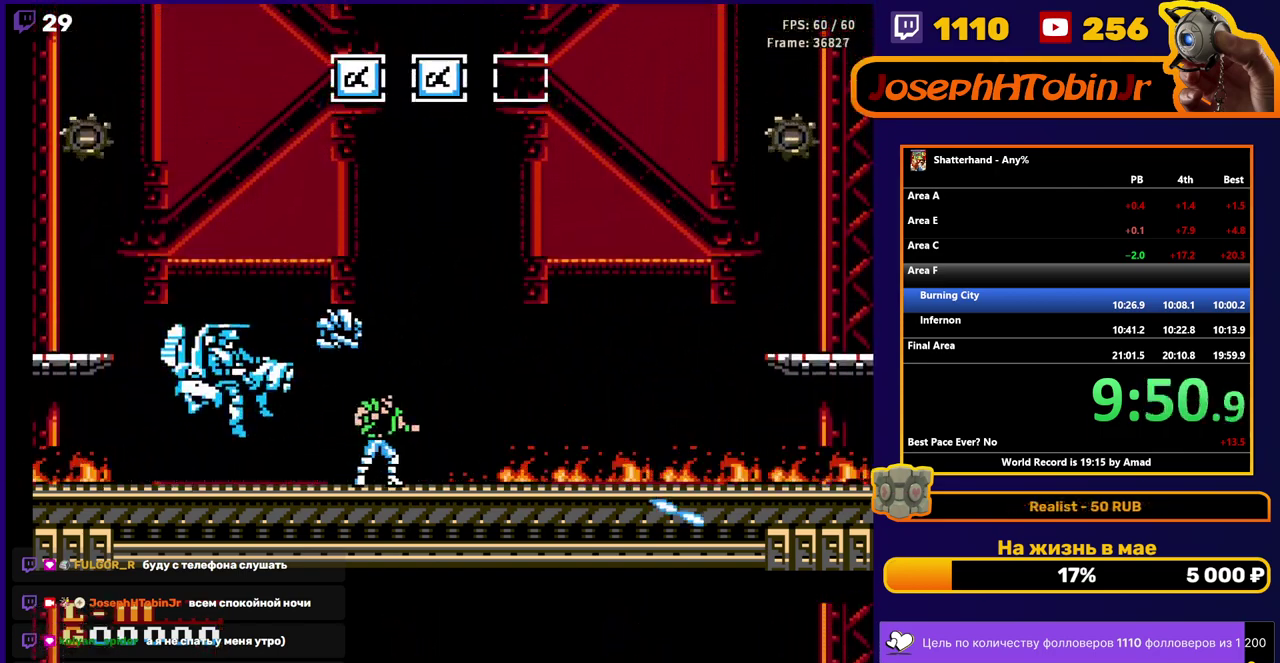
{"buttons": [], "events": [[133, "DPAD_RIGHT", "down"], [500, "DPAD_RIGHT", "up"]]}
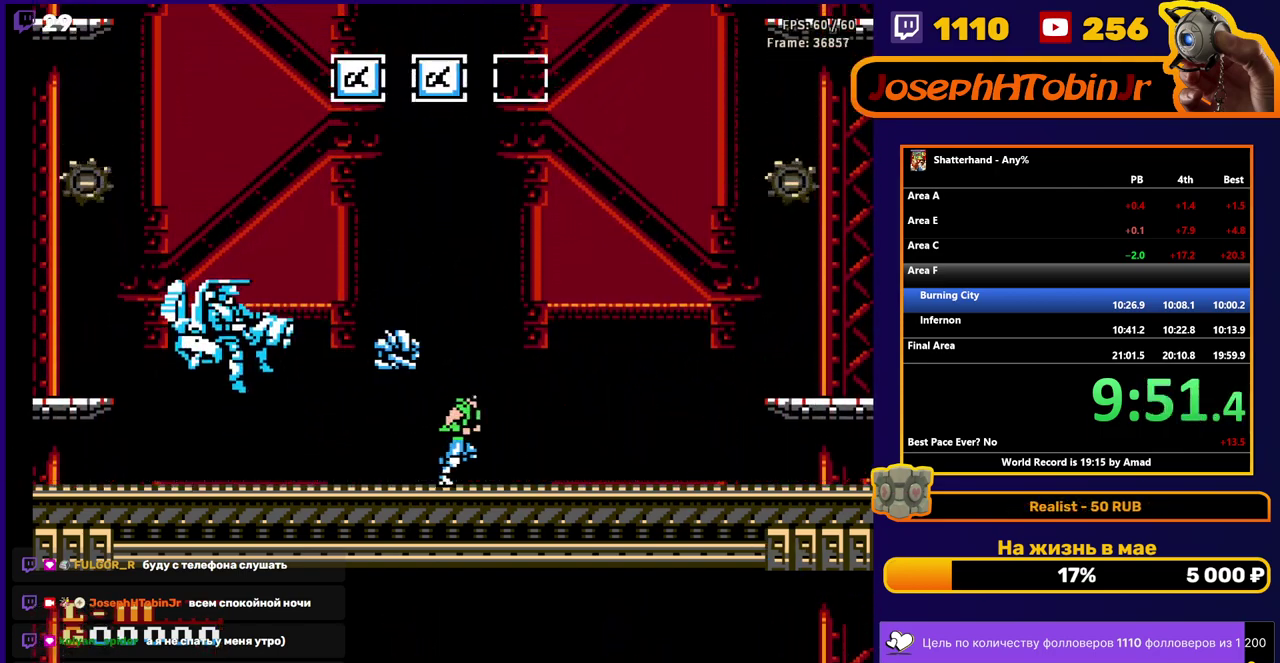
{"buttons": ["DPAD_DOWN"], "events": [[33, "DPAD_DOWN", "down"]]}
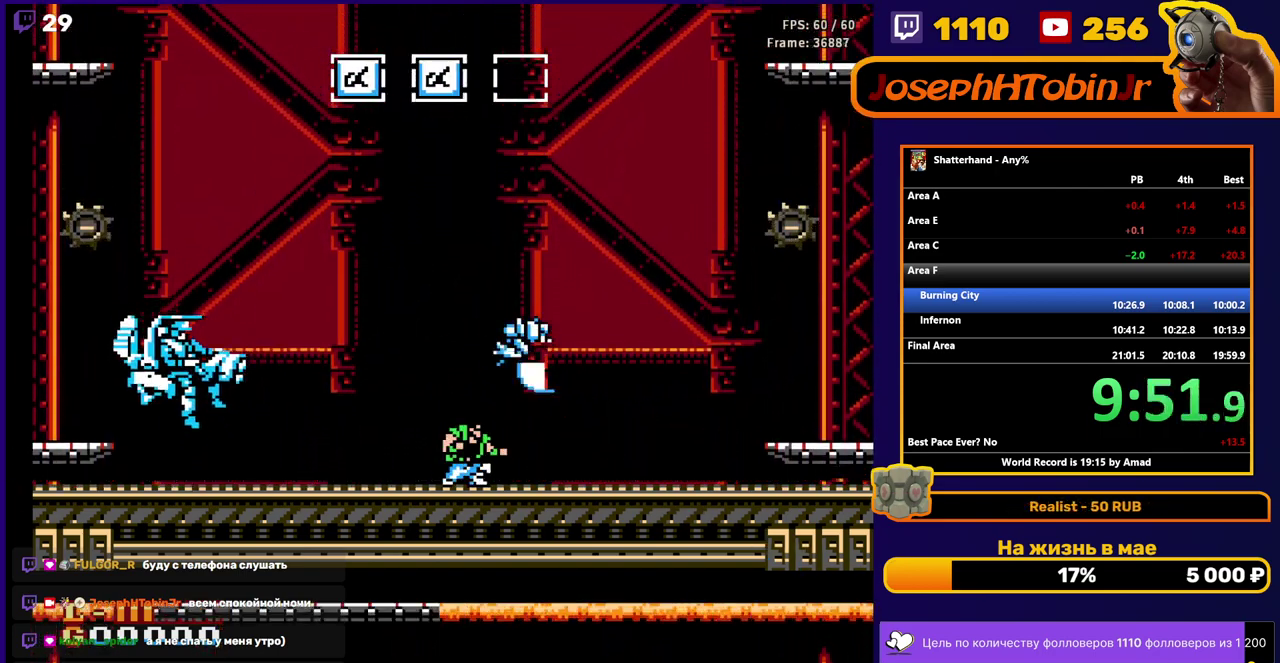
{"buttons": ["A"], "events": [[117, "DPAD_DOWN", "up"], [300, "DPAD_LEFT", "down"], [367, "DPAD_LEFT", "up"], [500, "A", "down"]]}
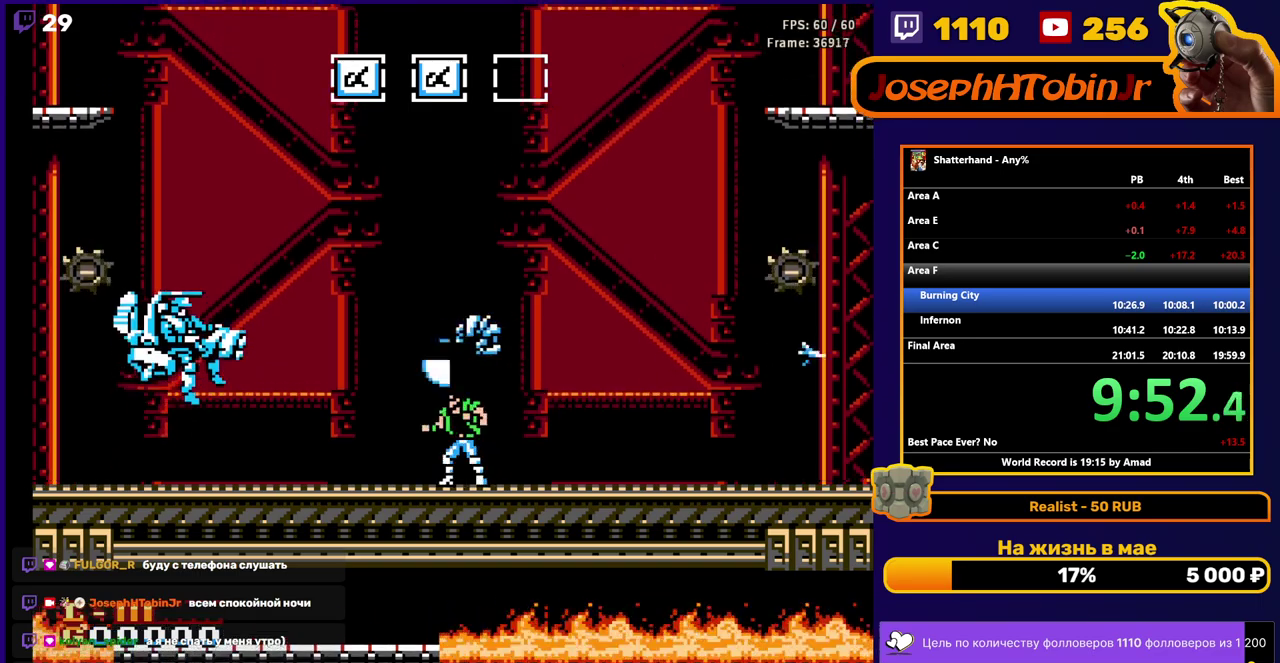
{"buttons": [], "events": [[100, "A", "up"], [233, "B", "down"], [317, "B", "up"], [367, "B", "down"], [483, "B", "up"]]}